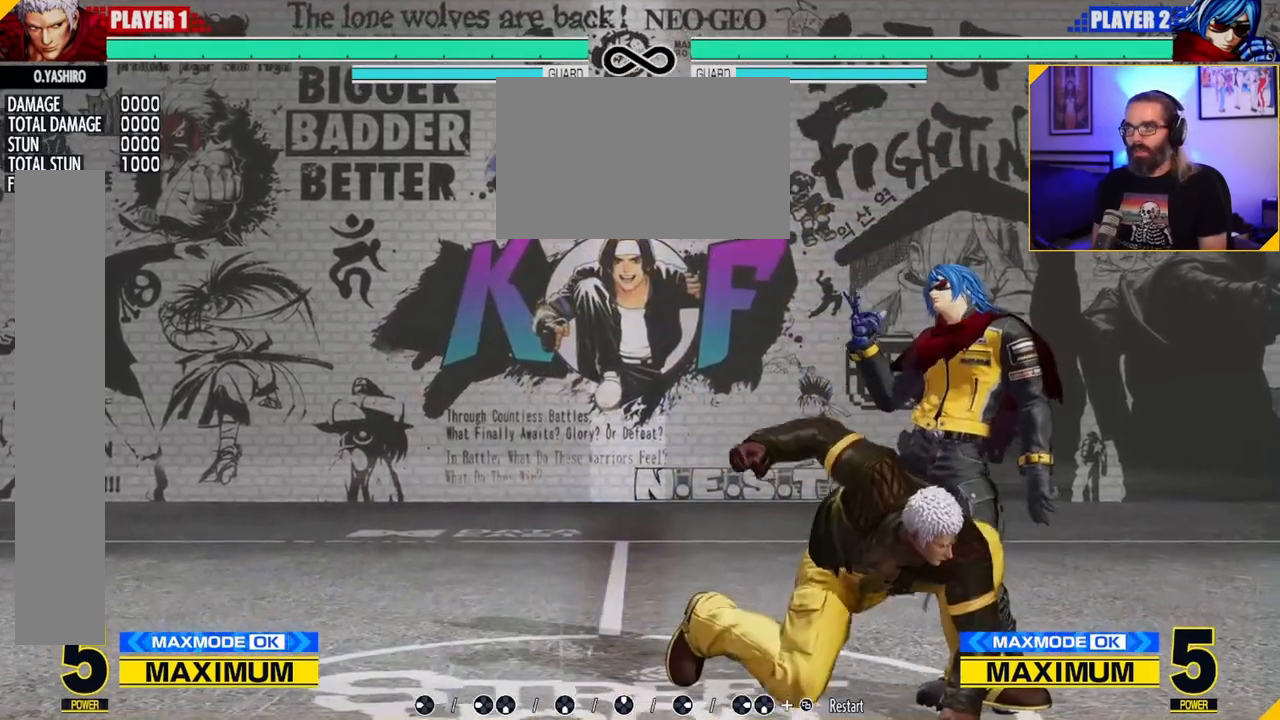
Gameplay with a controller (Nintendo layout); each line is a JSON object with the inputs held at the frame after it. "events" lists button and stick changes between this image and that frame as [ms after this image, input, new state], when the widget could be followed in between. Not read: A L3 R3 other_buttons.
{"buttons": [], "left_stick": "right", "events": [[167, "C", "down"], [417, "C", "up"]]}
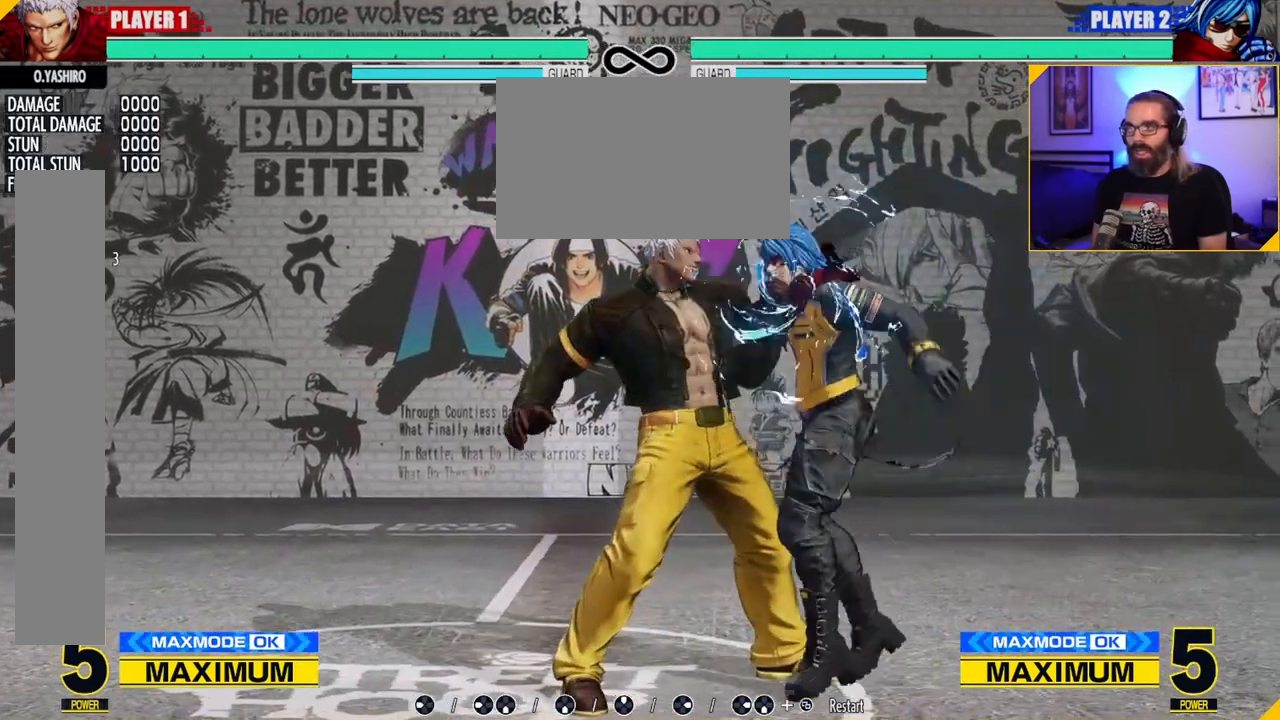
{"buttons": [], "left_stick": "center", "events": [[50, "left_stick", "center"]]}
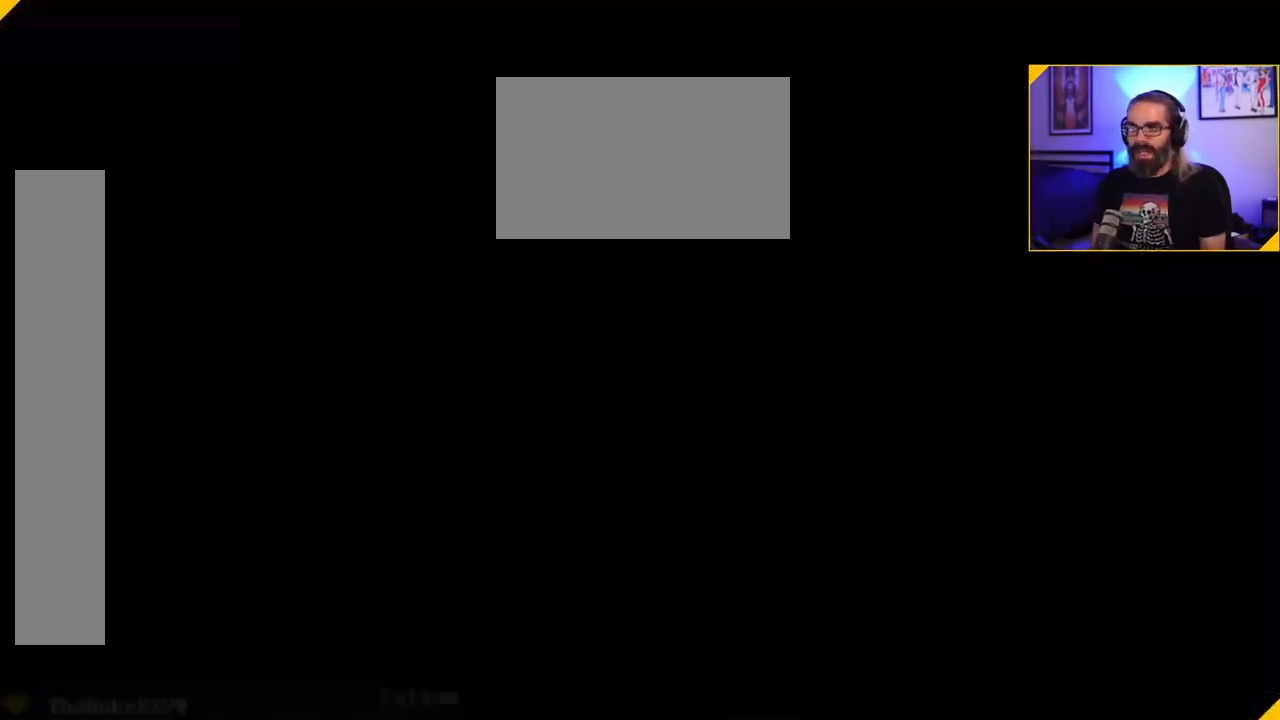
{"buttons": [], "left_stick": "center", "events": []}
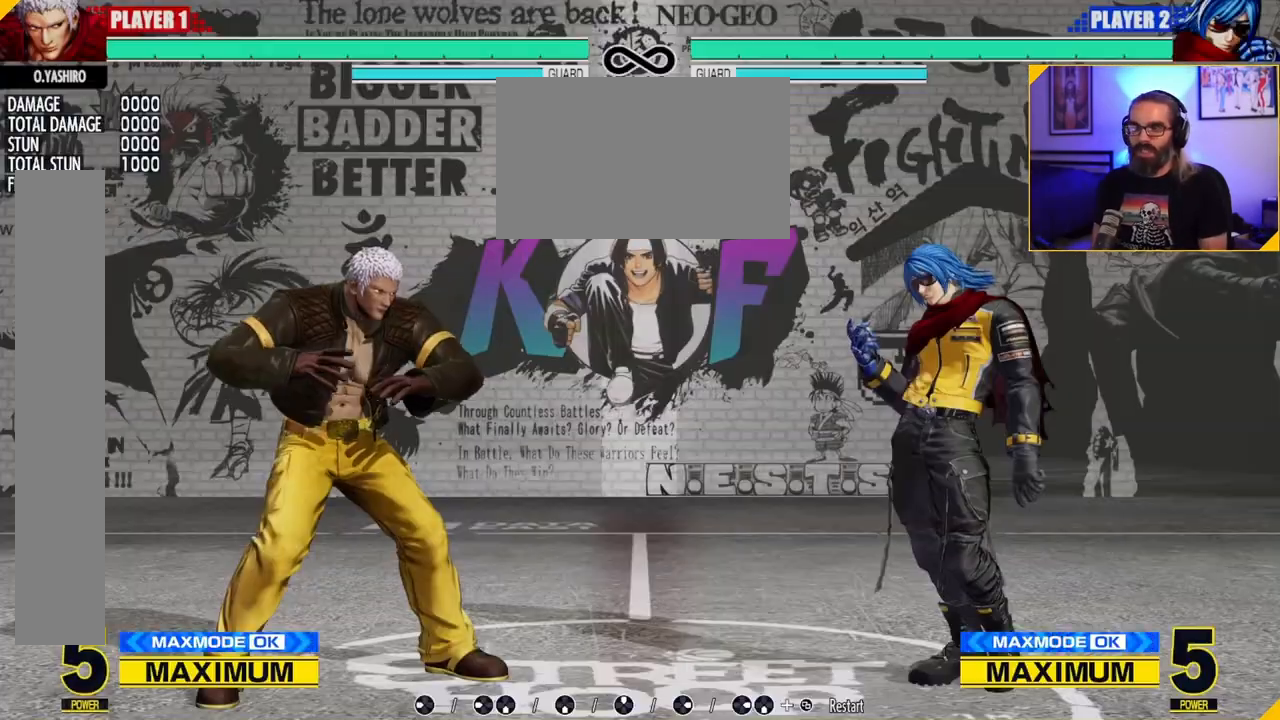
{"buttons": [], "left_stick": "center", "events": [[117, "left_stick", "right"], [217, "left_stick", "down"], [300, "left_stick", "left"], [417, "left_stick", "center"]]}
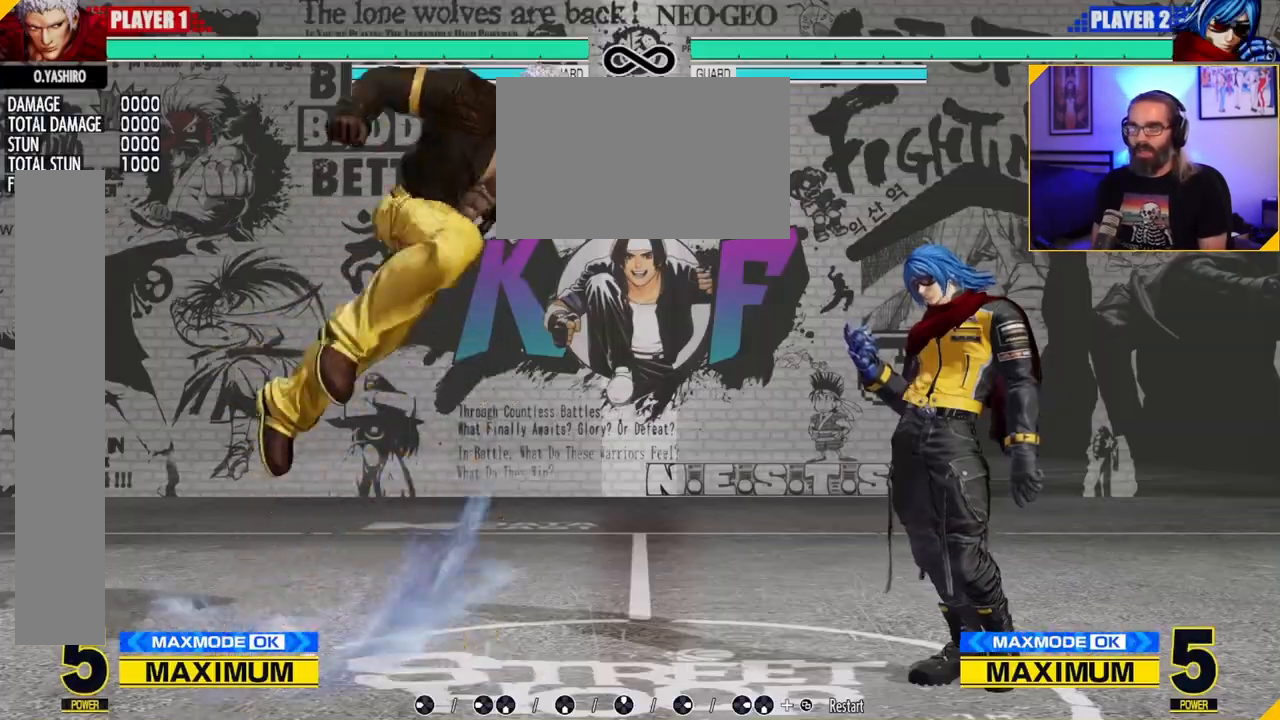
{"buttons": [], "left_stick": "right", "events": [[250, "left_stick", "right"]]}
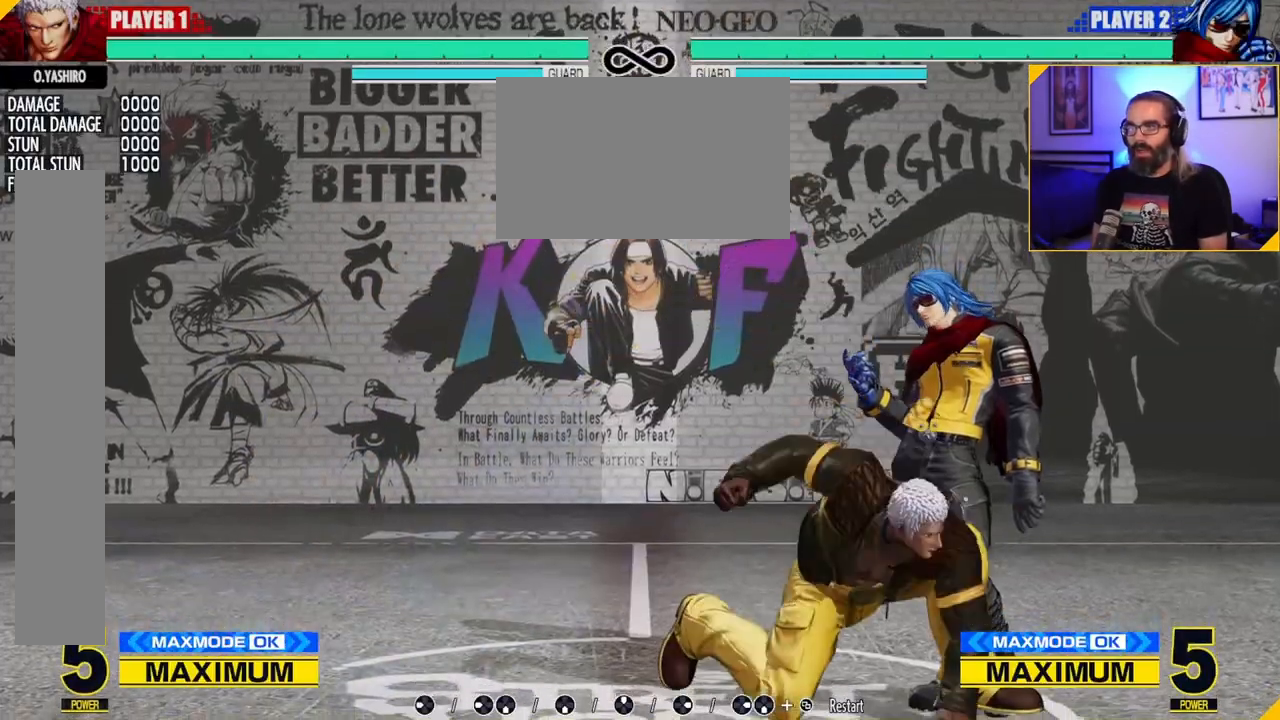
{"buttons": [], "left_stick": "right", "events": [[33, "C", "down"], [83, "C", "up"], [133, "C", "down"], [200, "C", "up"], [250, "C", "down"], [317, "C", "up"], [400, "C", "down"], [467, "C", "up"]]}
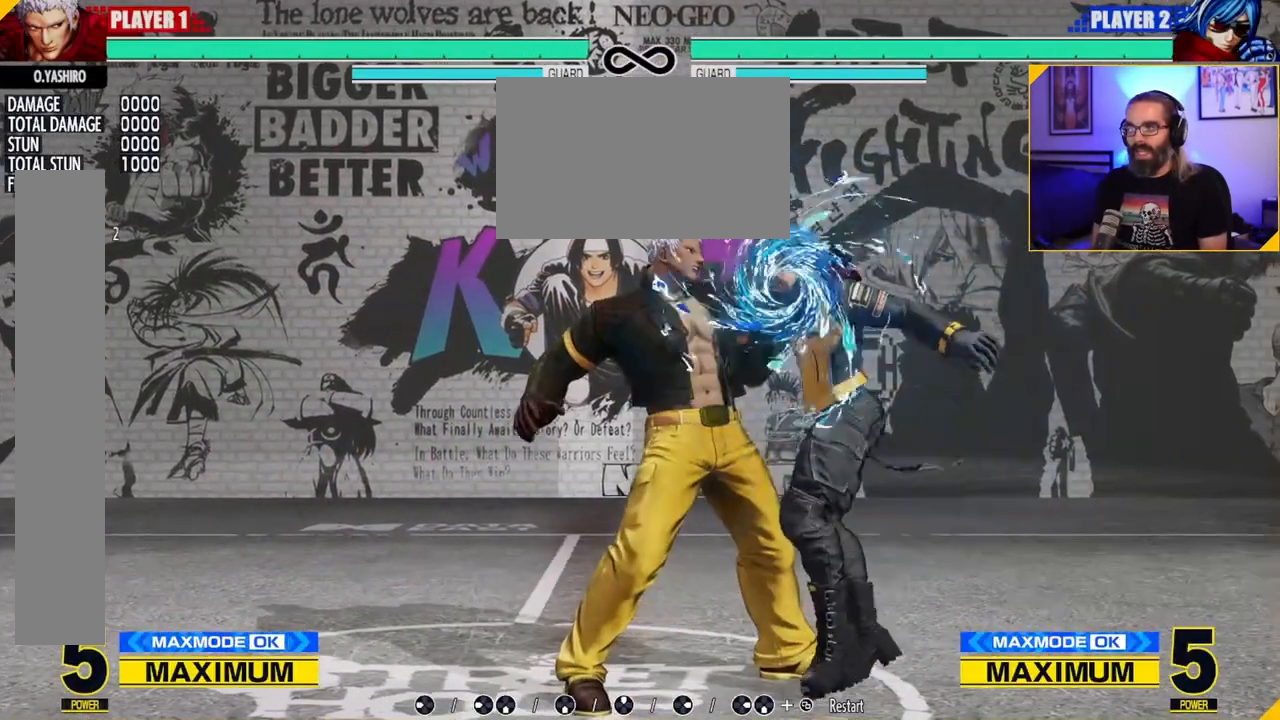
{"buttons": [], "left_stick": "center", "events": [[67, "left_stick", "center"]]}
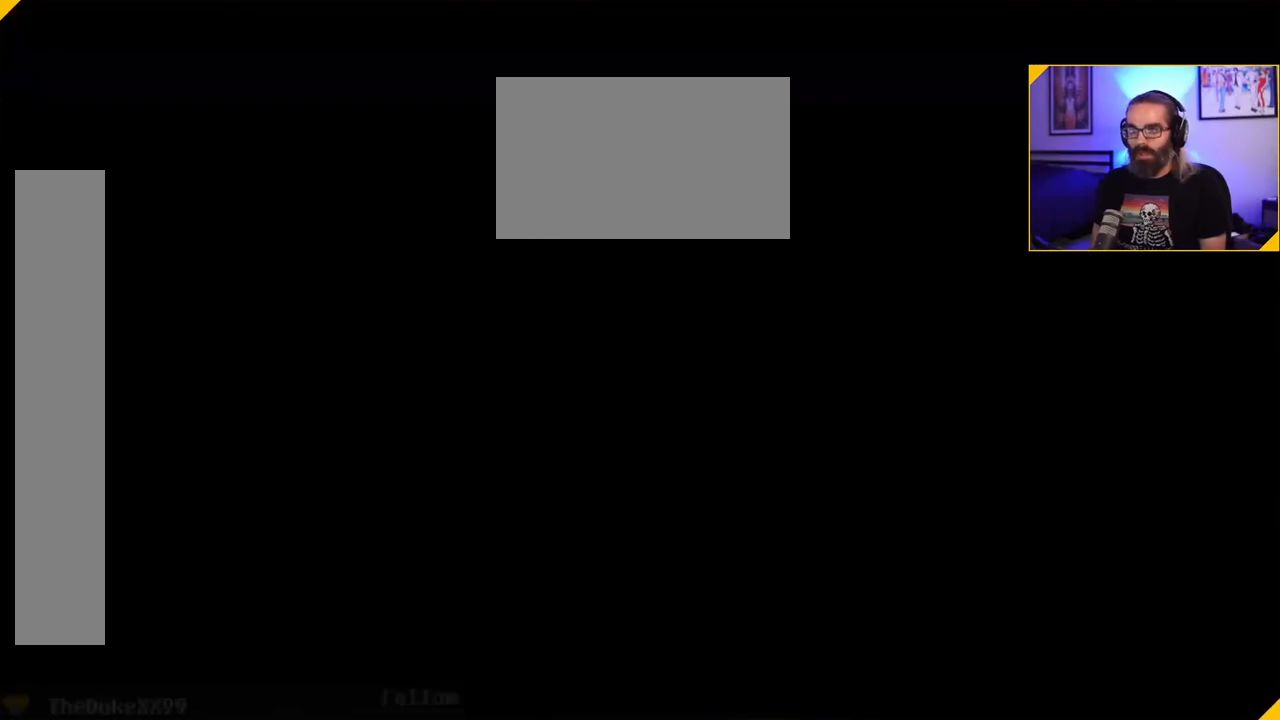
{"buttons": [], "left_stick": "center", "events": []}
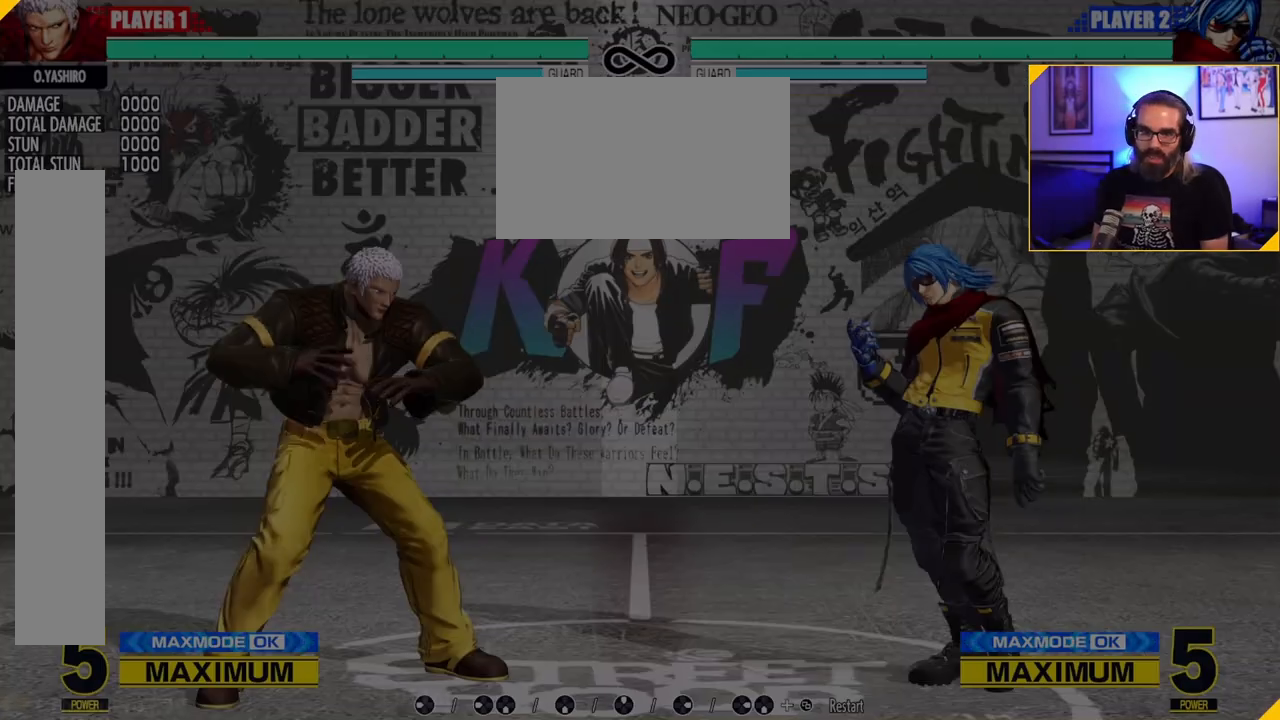
{"buttons": [], "left_stick": "center", "events": [[167, "left_stick", "right"], [233, "left_stick", "left"], [283, "left_stick", "center"], [383, "C", "down"], [483, "C", "up"]]}
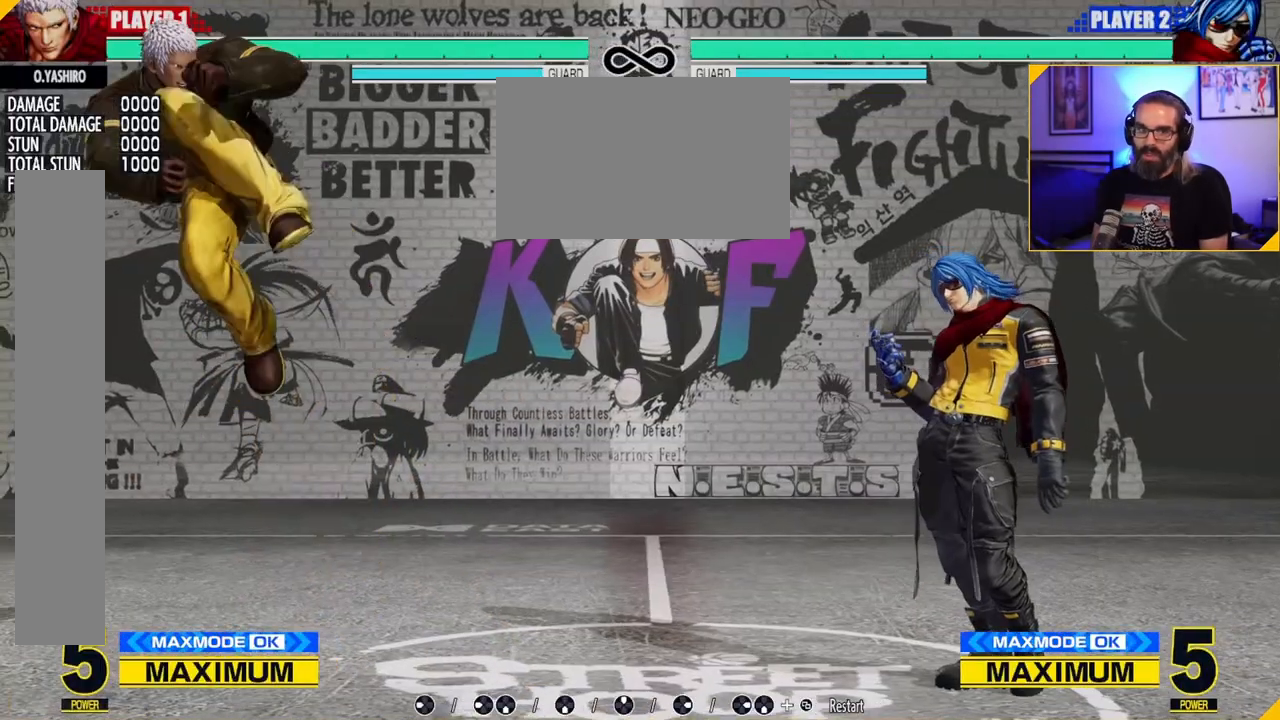
{"buttons": [], "left_stick": "right", "events": [[150, "left_stick", "right"], [233, "left_stick", "center"], [283, "left_stick", "right"]]}
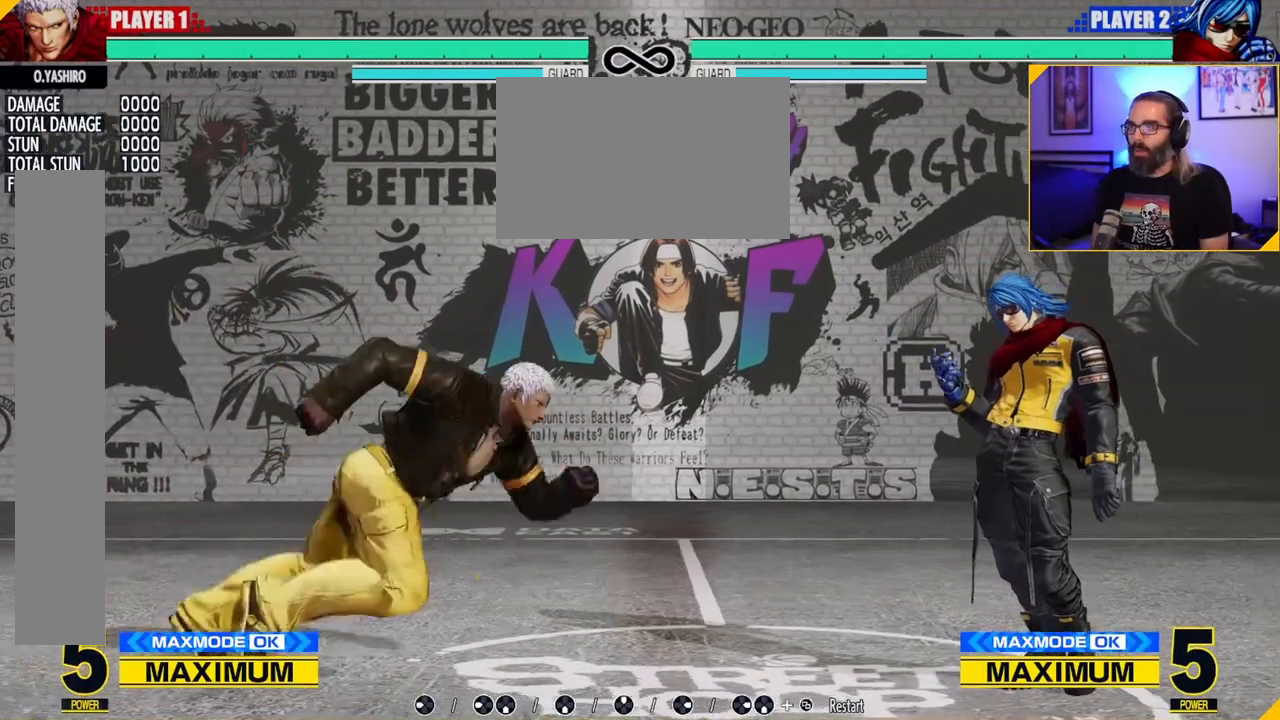
{"buttons": [], "left_stick": "center", "events": [[133, "left_stick", "left"], [383, "left_stick", "center"]]}
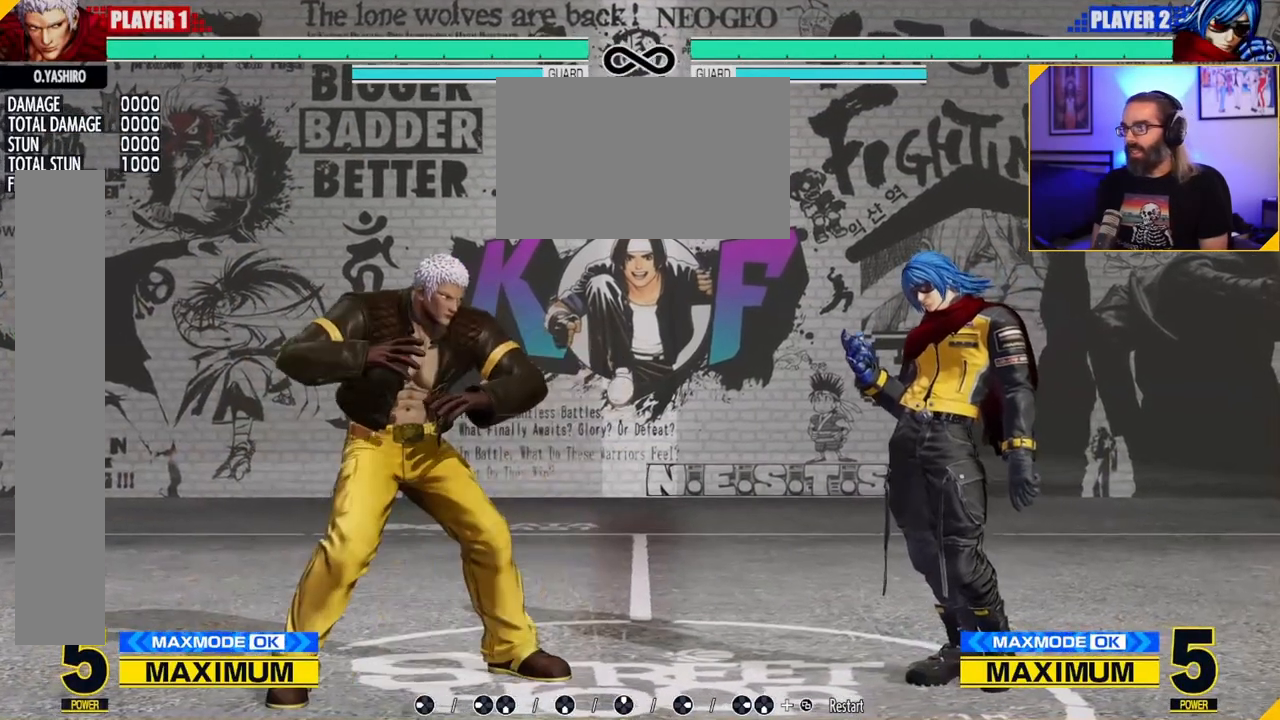
{"buttons": [], "left_stick": "center", "events": [[417, "left_stick", "right"], [467, "left_stick", "center"]]}
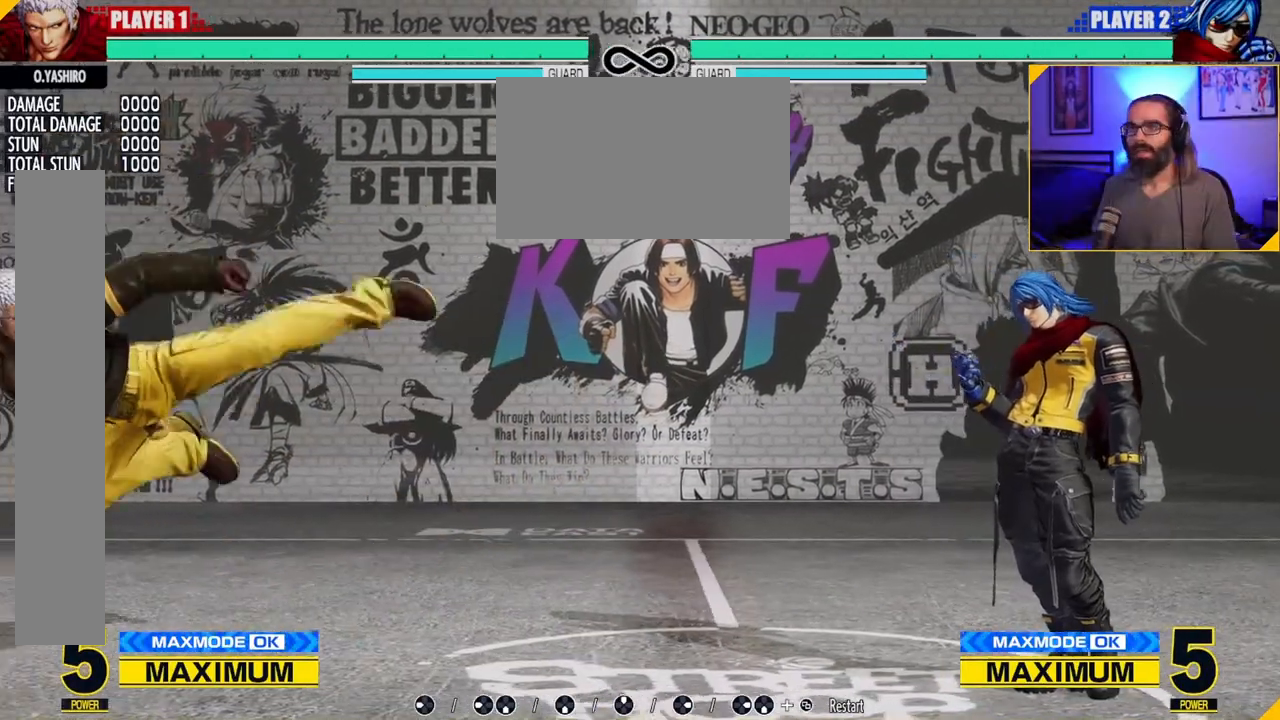
{"buttons": [], "left_stick": "left", "events": [[50, "left_stick", "right"], [367, "left_stick", "left"]]}
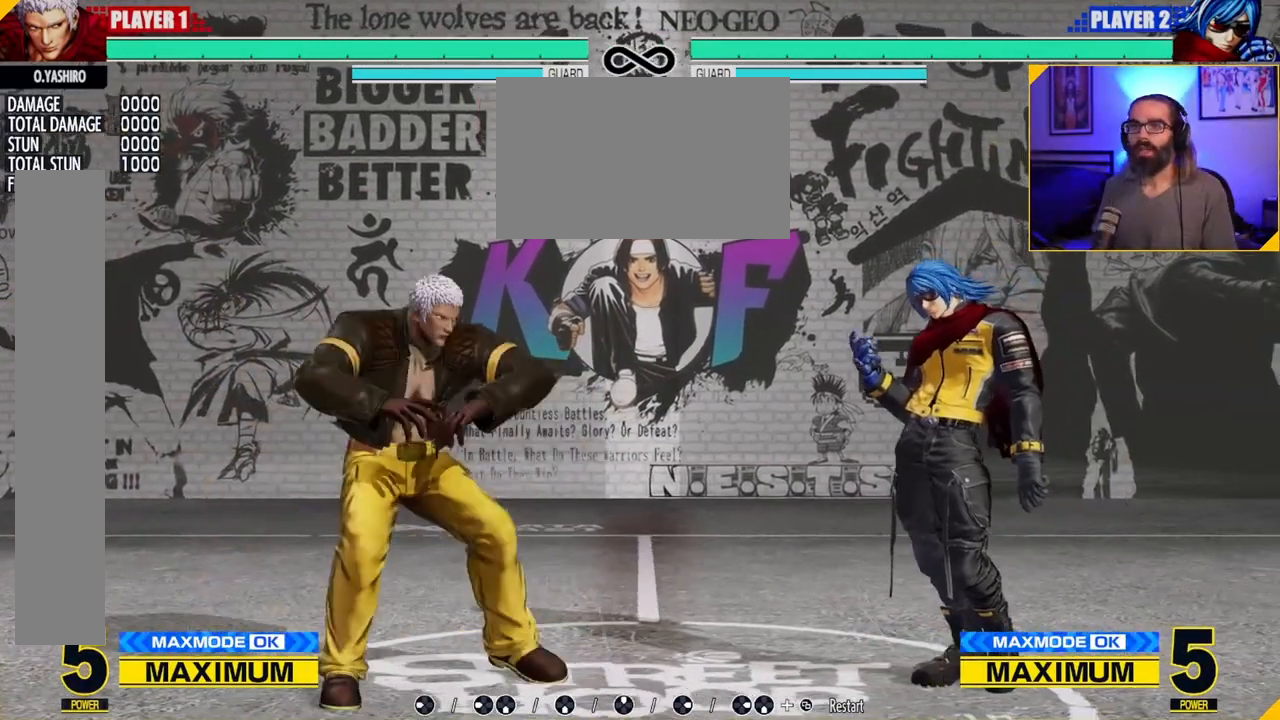
{"buttons": [], "left_stick": "center", "events": [[33, "left_stick", "center"]]}
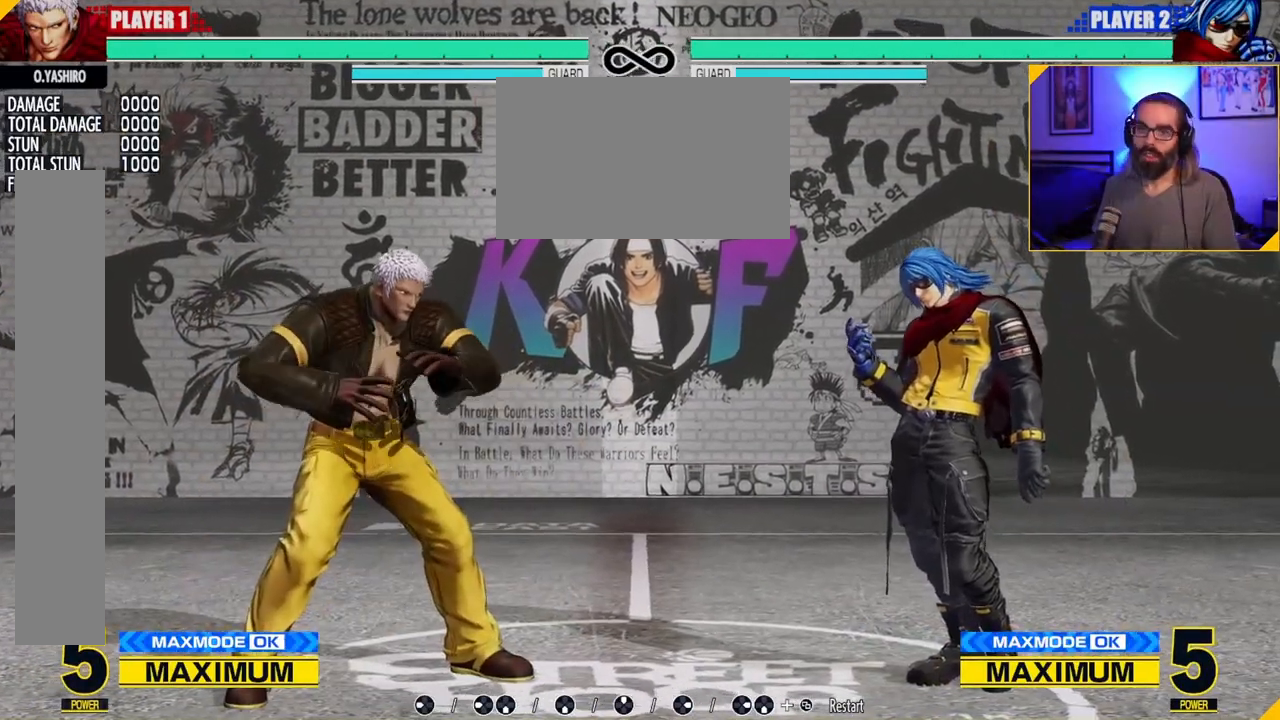
{"buttons": [], "left_stick": "center", "events": []}
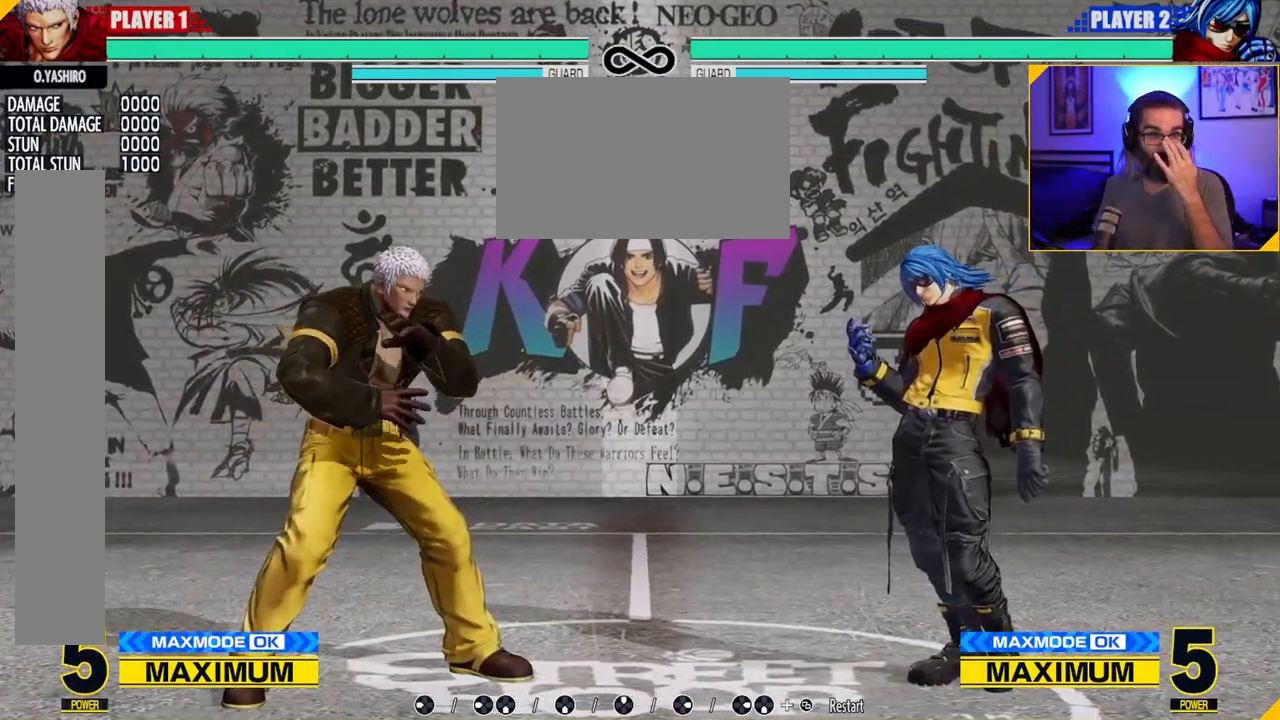
{"buttons": [], "left_stick": "center", "events": []}
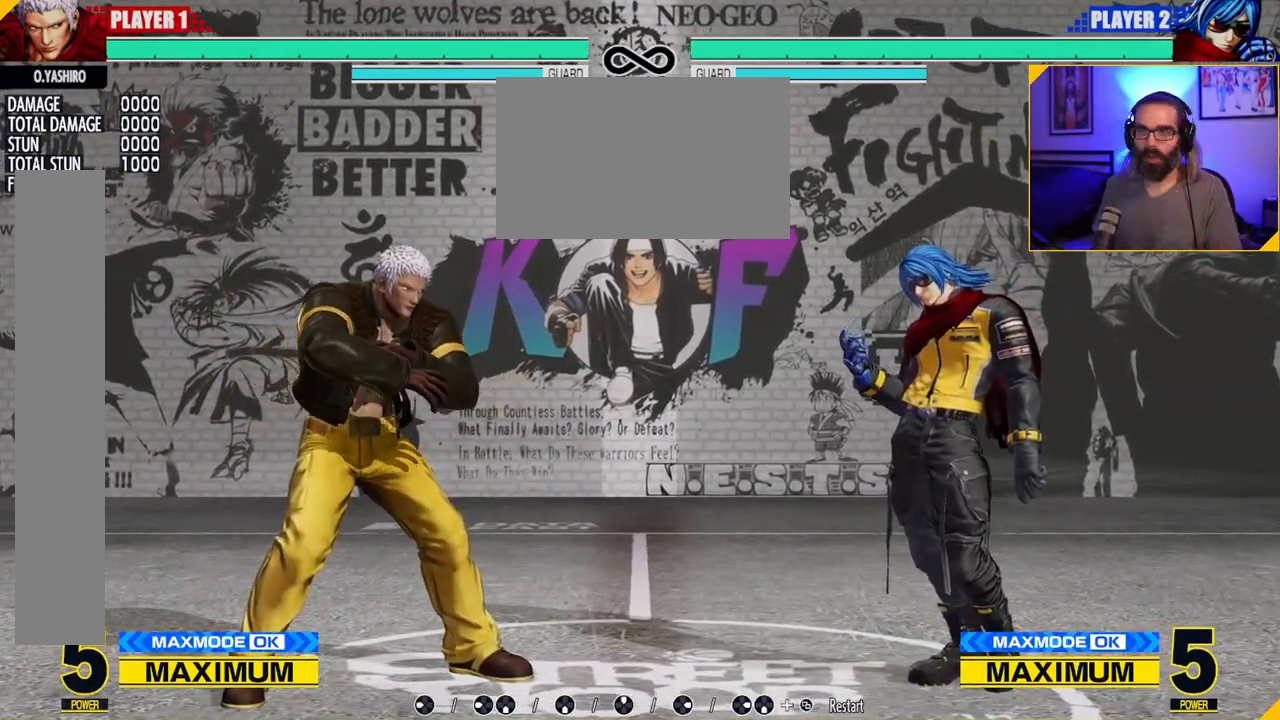
{"buttons": [], "left_stick": "left", "events": [[283, "left_stick", "right"], [350, "left_stick", "down"], [450, "left_stick", "left"]]}
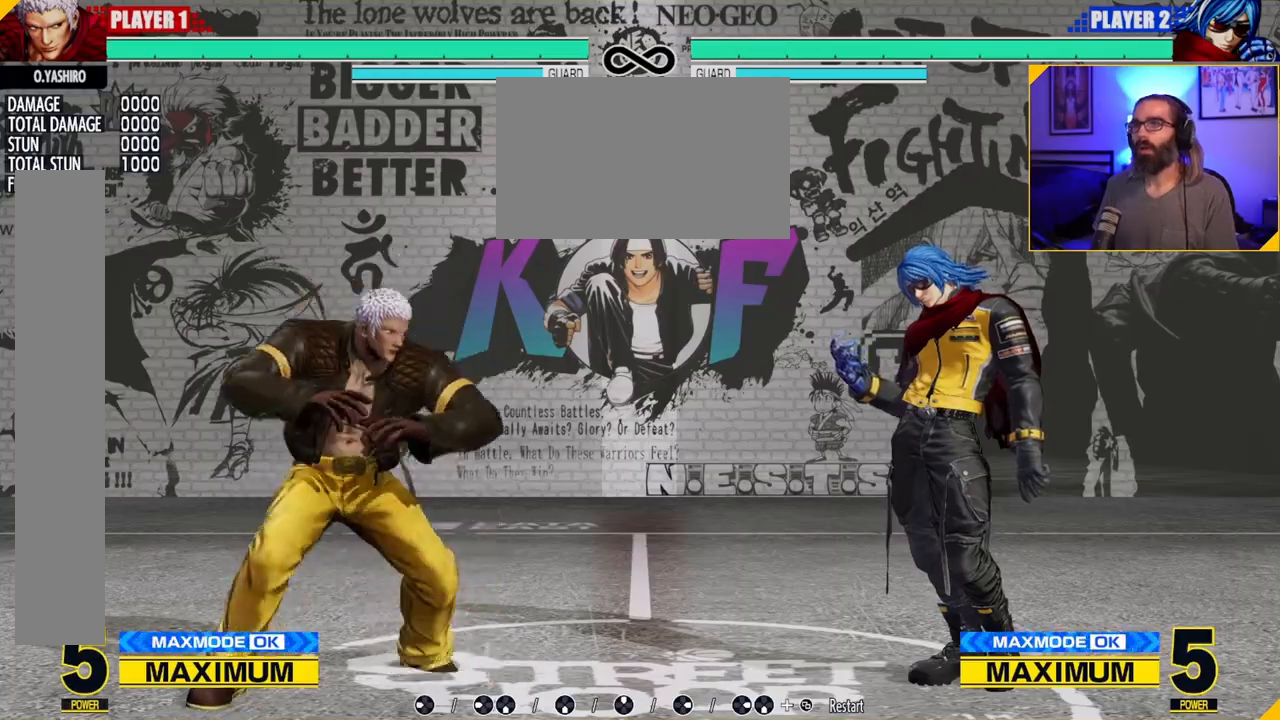
{"buttons": [], "left_stick": "center", "events": [[17, "C", "down"], [17, "left_stick", "center"], [83, "C", "up"], [233, "C", "down"], [317, "C", "up"]]}
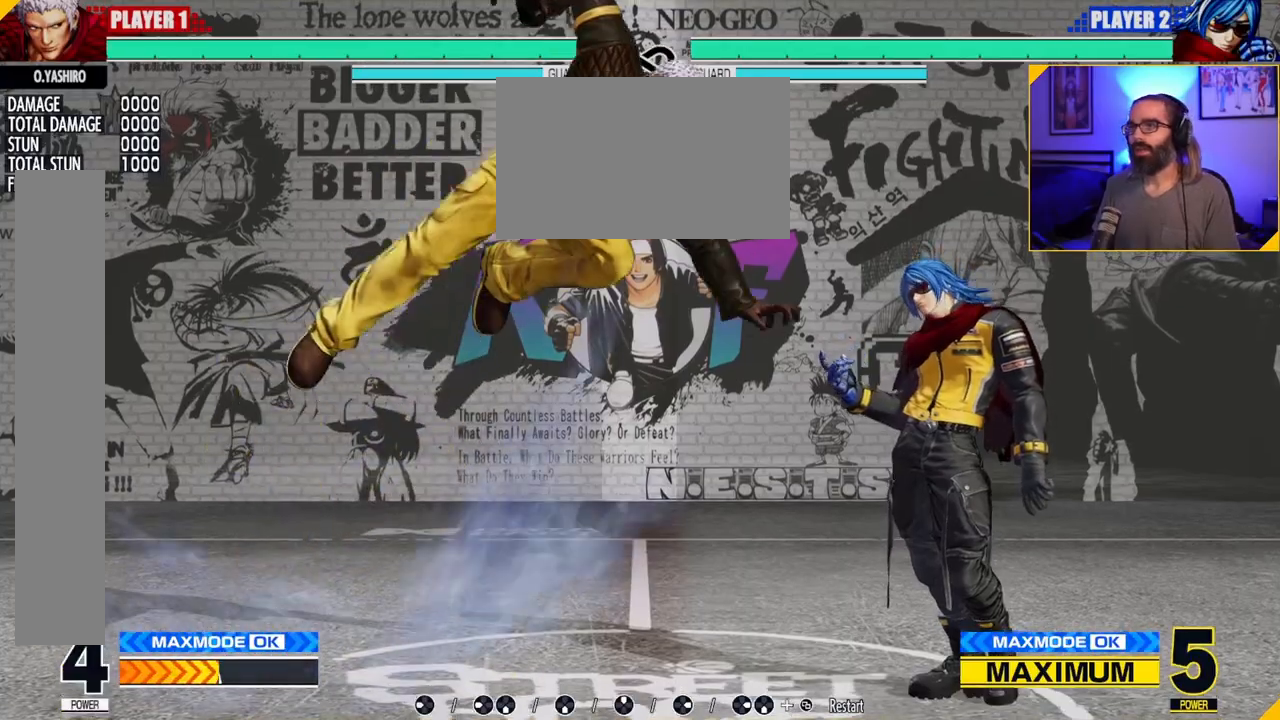
{"buttons": [], "left_stick": "center", "events": []}
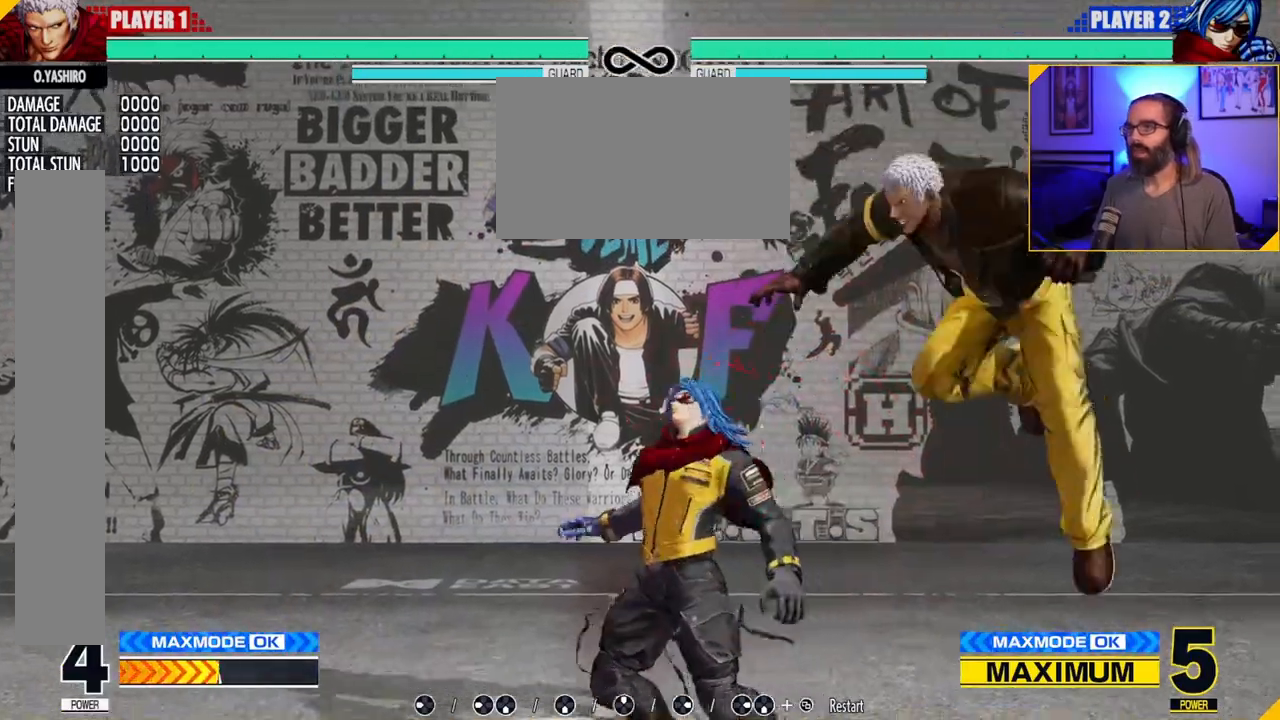
{"buttons": [], "left_stick": "center", "events": [[417, "left_stick", "right"], [483, "left_stick", "center"]]}
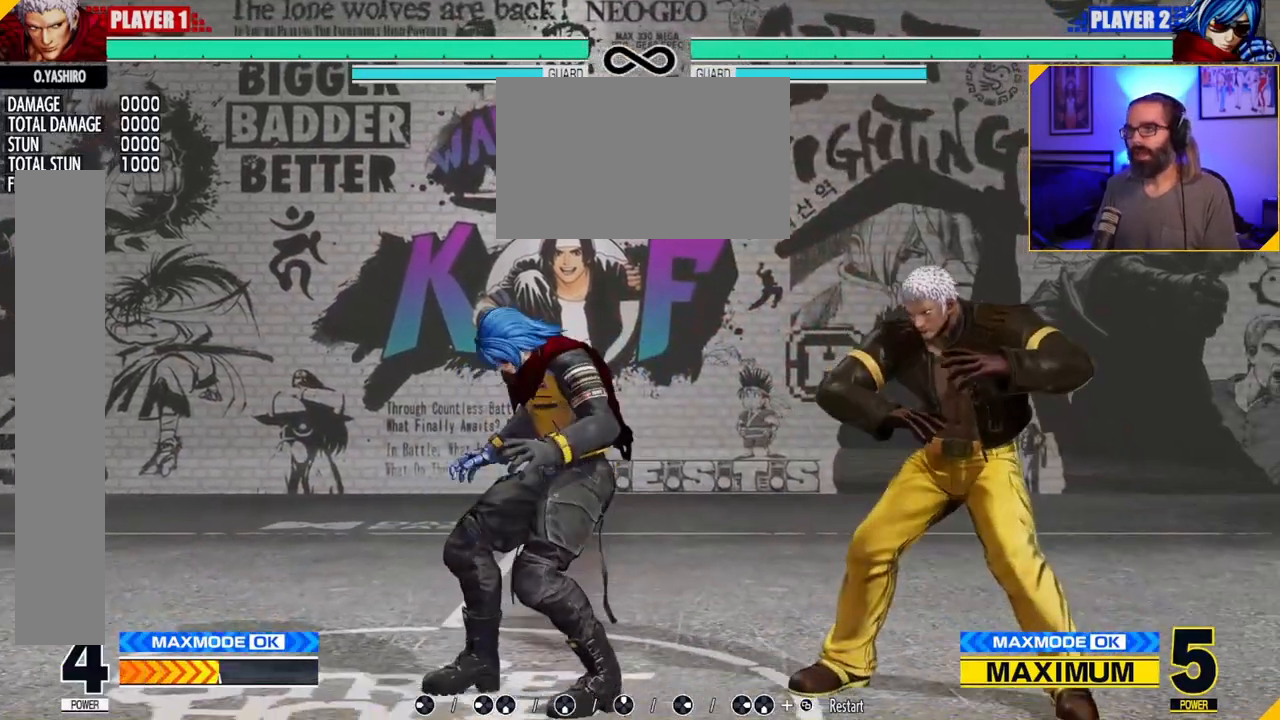
{"buttons": [], "left_stick": "center", "events": [[50, "left_stick", "right"], [267, "left_stick", "center"], [317, "left_stick", "left"], [483, "left_stick", "center"]]}
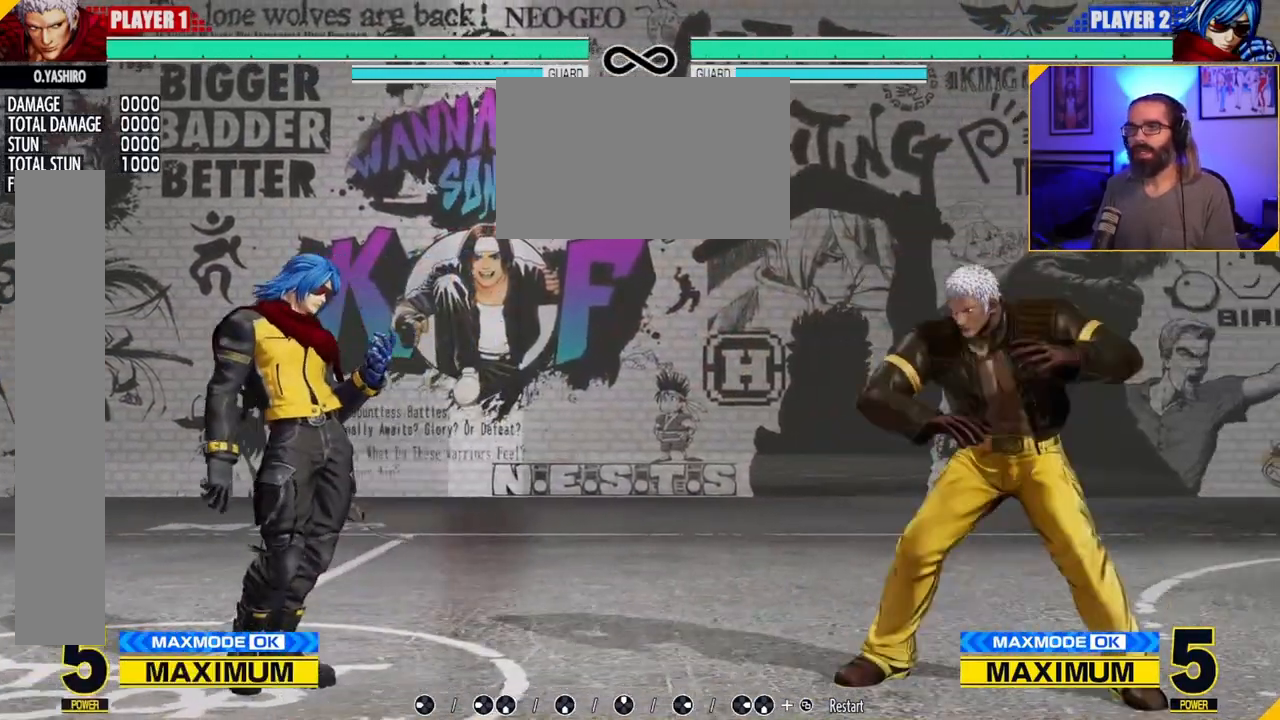
{"buttons": [], "left_stick": "center", "events": [[33, "left_stick", "left"], [250, "left_stick", "right"], [500, "left_stick", "center"]]}
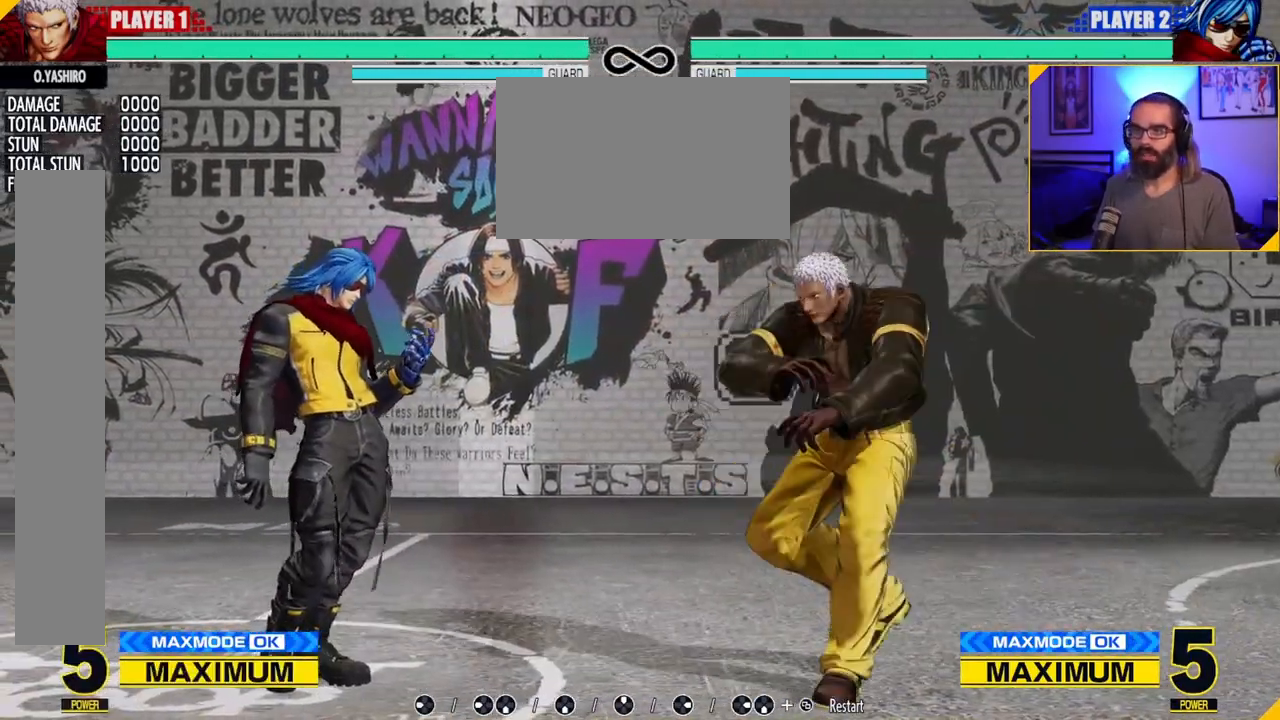
{"buttons": ["C"], "left_stick": "center", "events": [[100, "left_stick", "left"], [283, "left_stick", "down"], [367, "left_stick", "right"], [450, "C", "down"], [500, "left_stick", "center"]]}
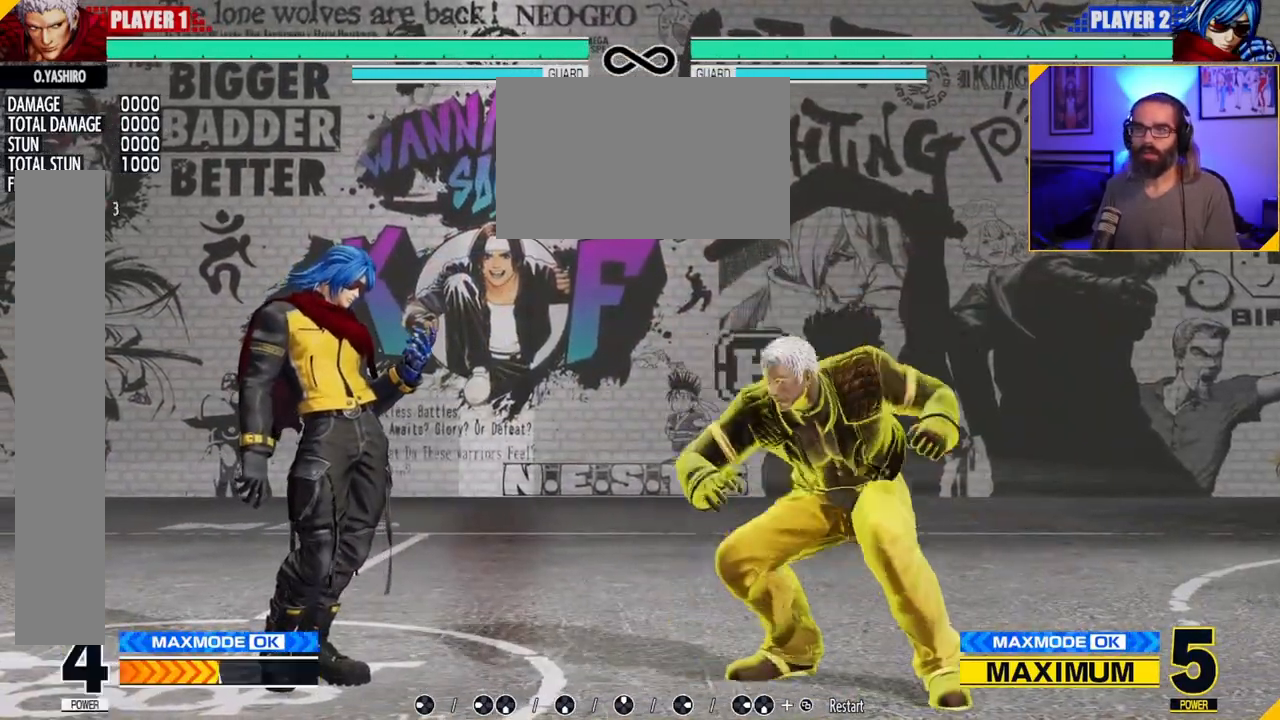
{"buttons": [], "left_stick": "center", "events": [[17, "C", "up"], [183, "C", "down"], [283, "C", "up"]]}
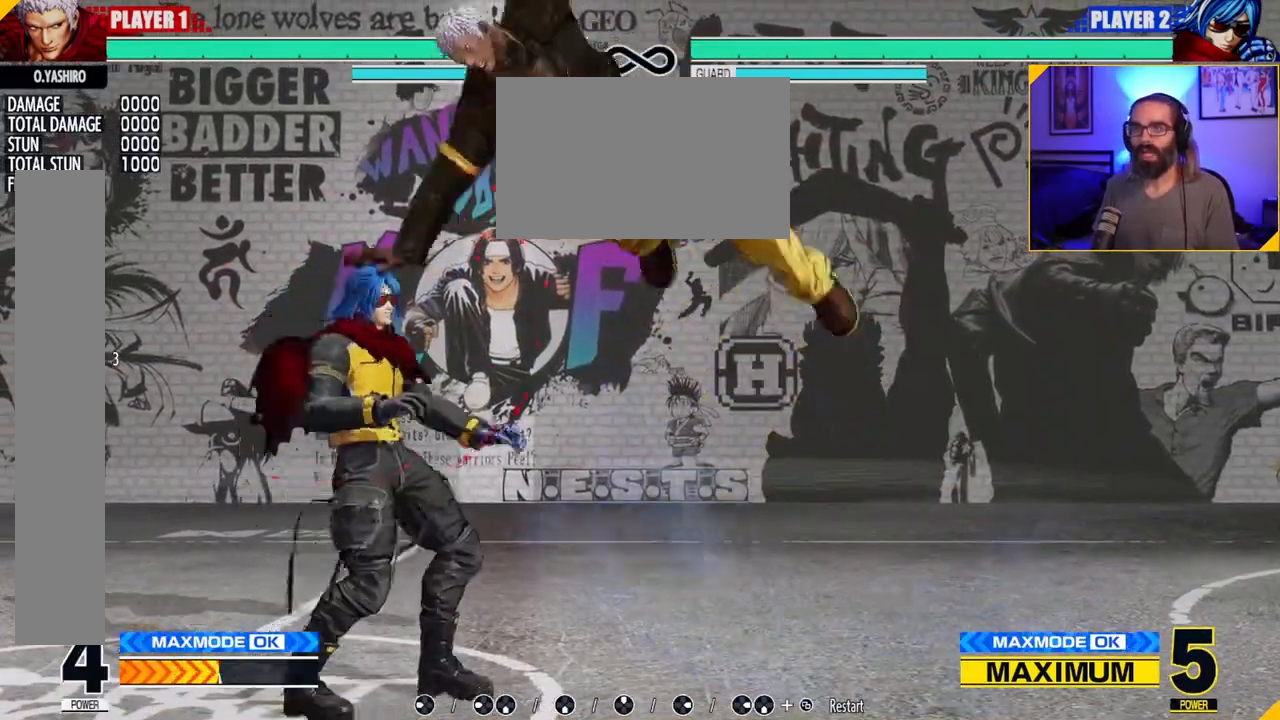
{"buttons": [], "left_stick": "center", "events": []}
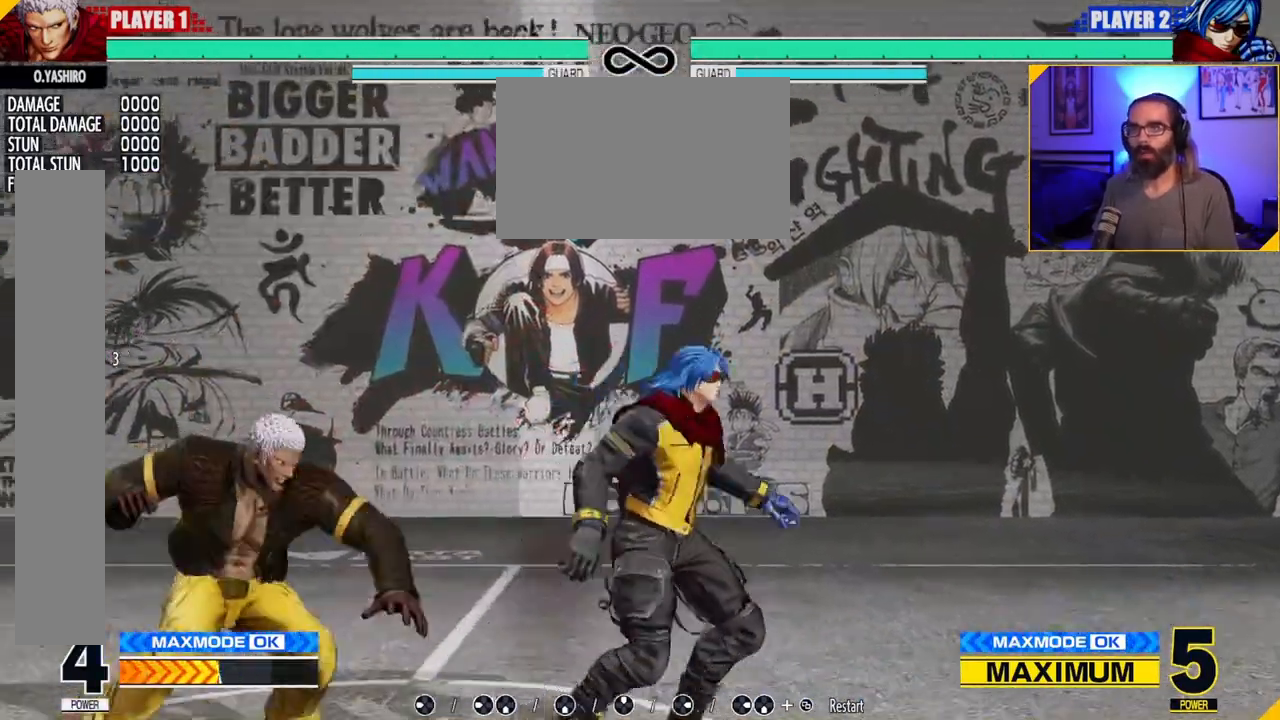
{"buttons": ["C"], "left_stick": "center", "events": [[317, "left_stick", "up-left"], [383, "left_stick", "center"], [483, "C", "down"]]}
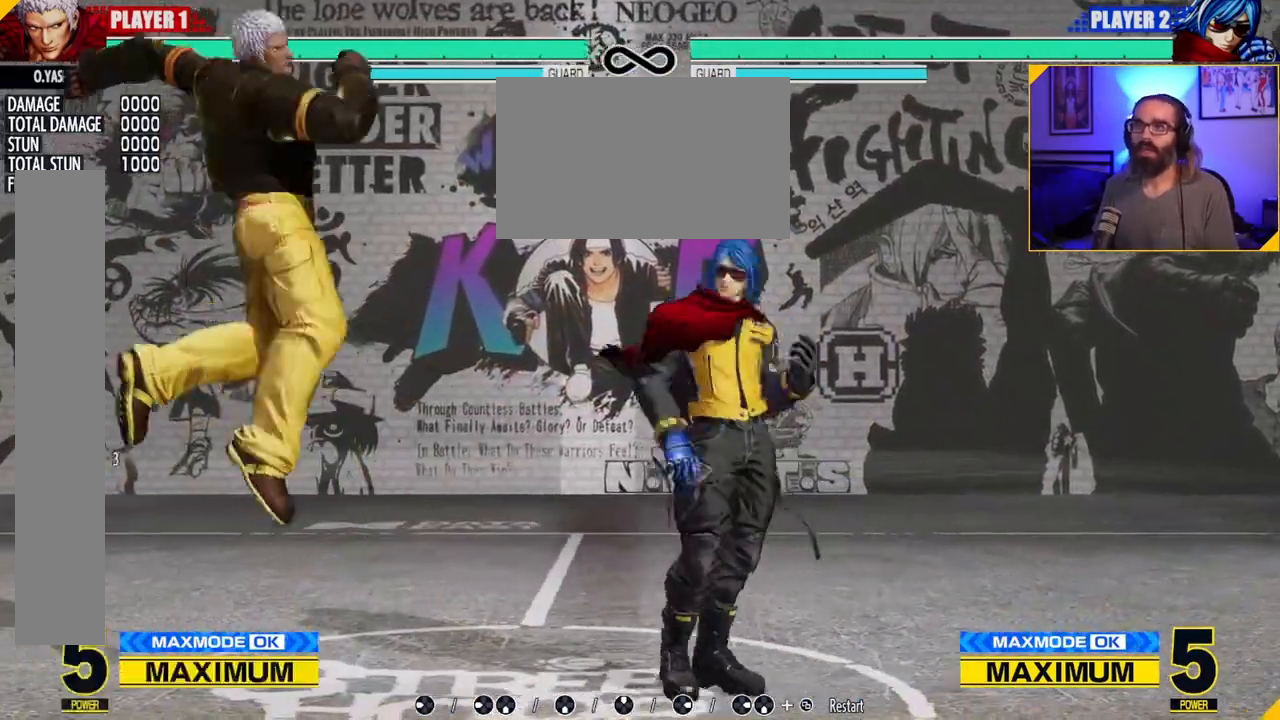
{"buttons": [], "left_stick": "right", "events": [[67, "C", "up"], [333, "left_stick", "right"]]}